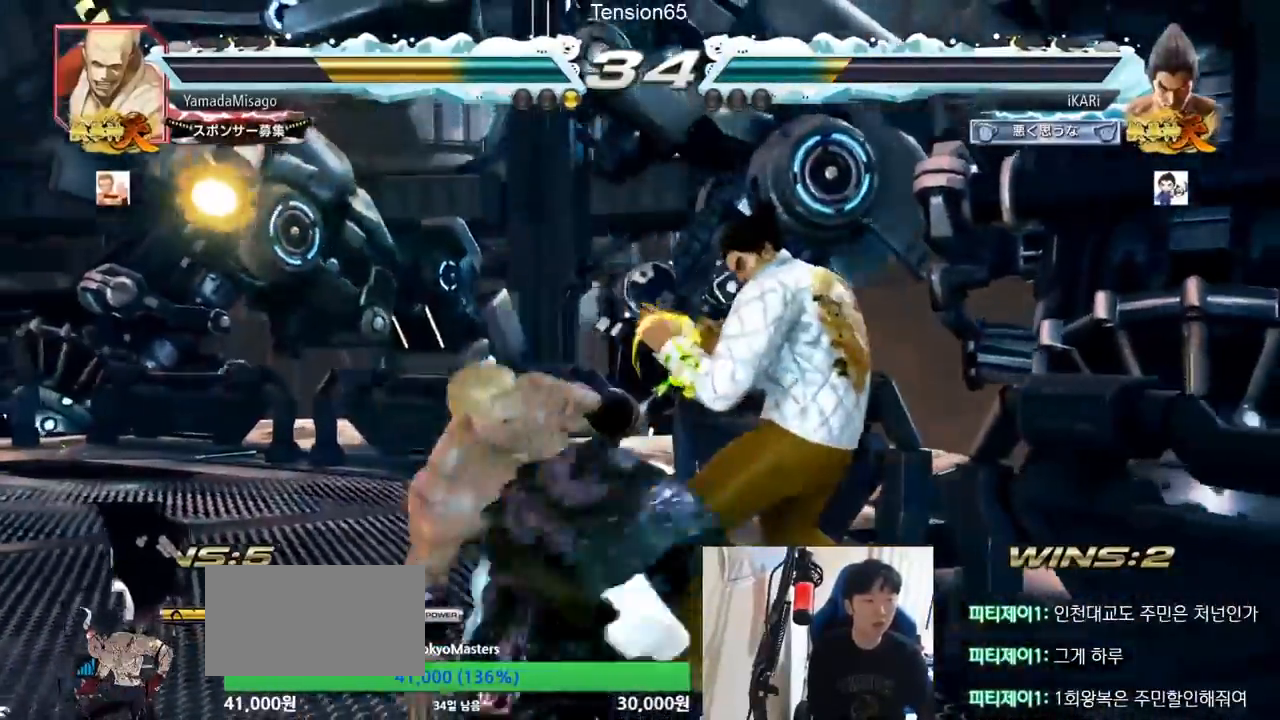
Gameplay with a controller (arcade stick); each line is a JSON object with the inputs held at the frame after it. "events" lists button and stick changes between this image and that frame as [ms after this image, input, new state], when the widget could be followed in between. Not read: L3 R3.
{"buttons": [], "left_stick": "right", "events": [[67, "left_stick", "center"], [200, "left_stick", "right"]]}
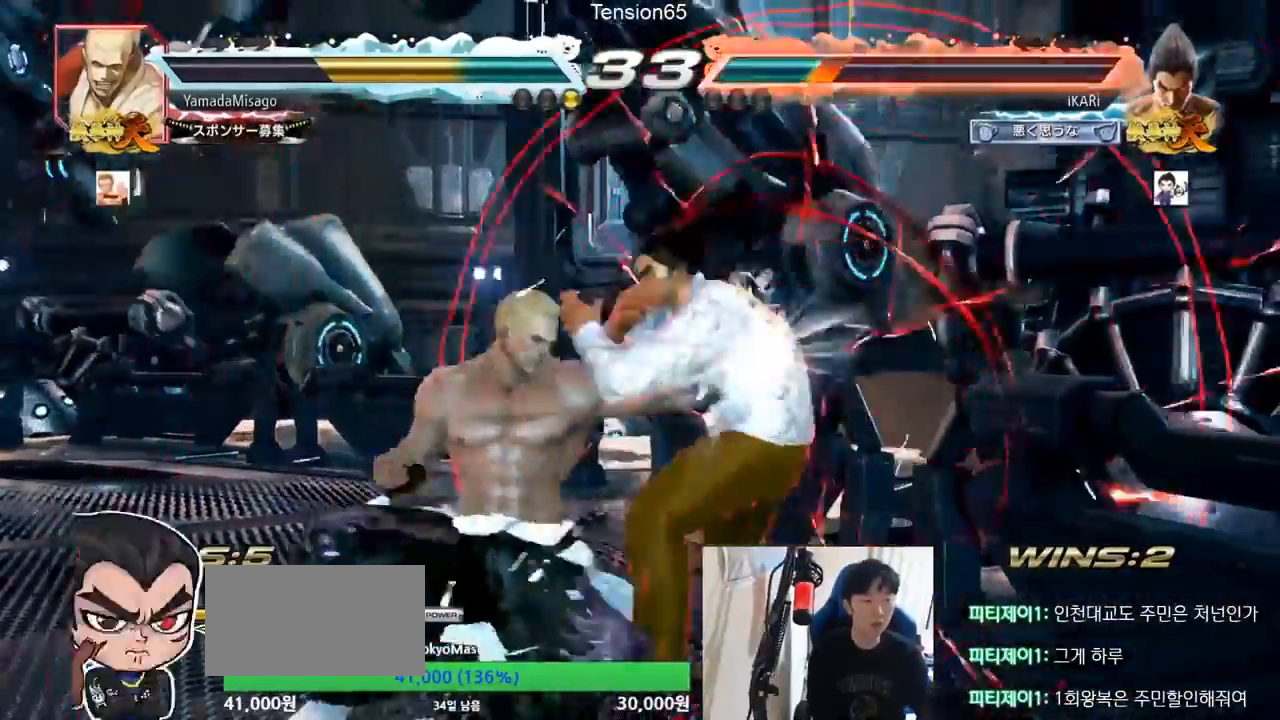
{"buttons": [], "left_stick": "right"}
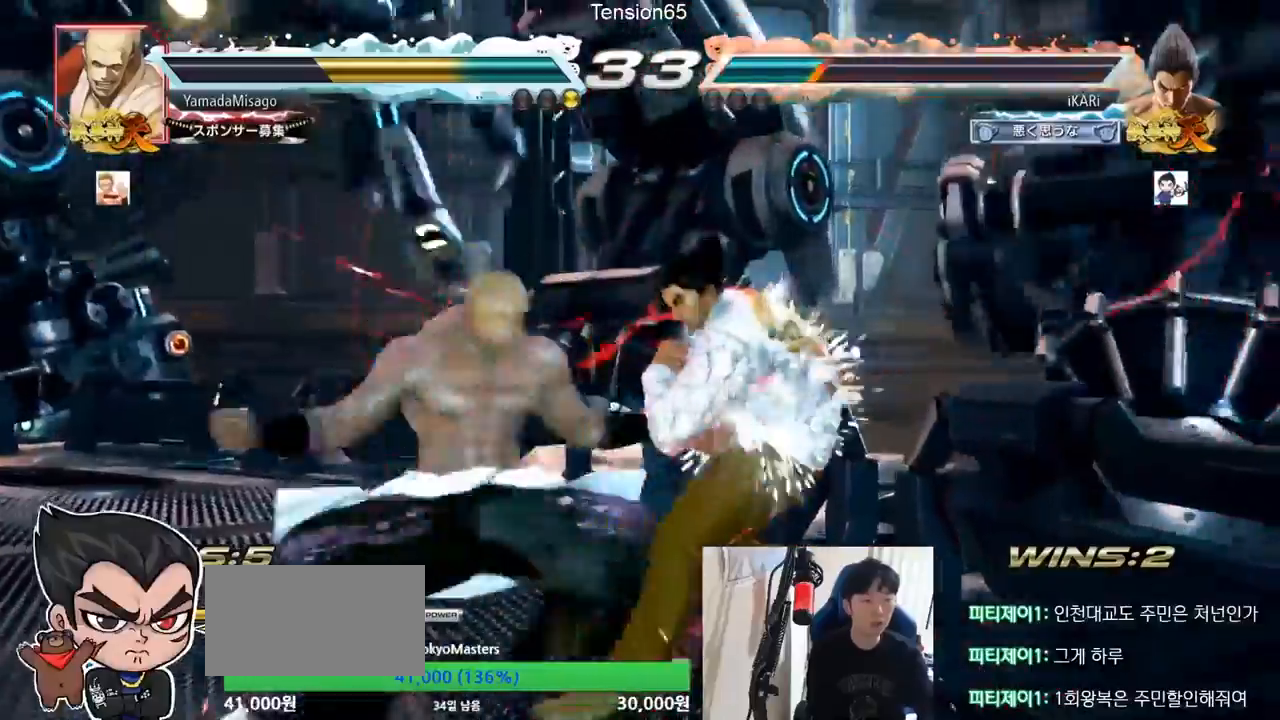
{"buttons": [], "left_stick": "right", "events": []}
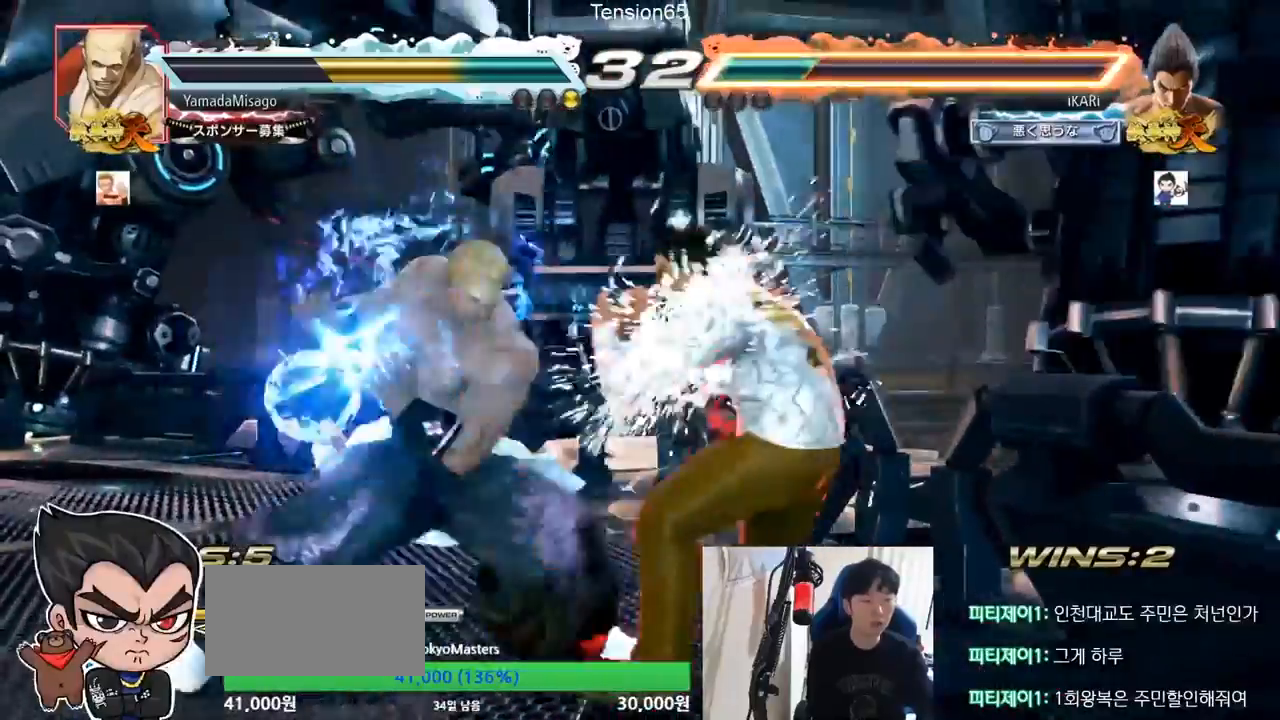
{"buttons": [], "left_stick": "right"}
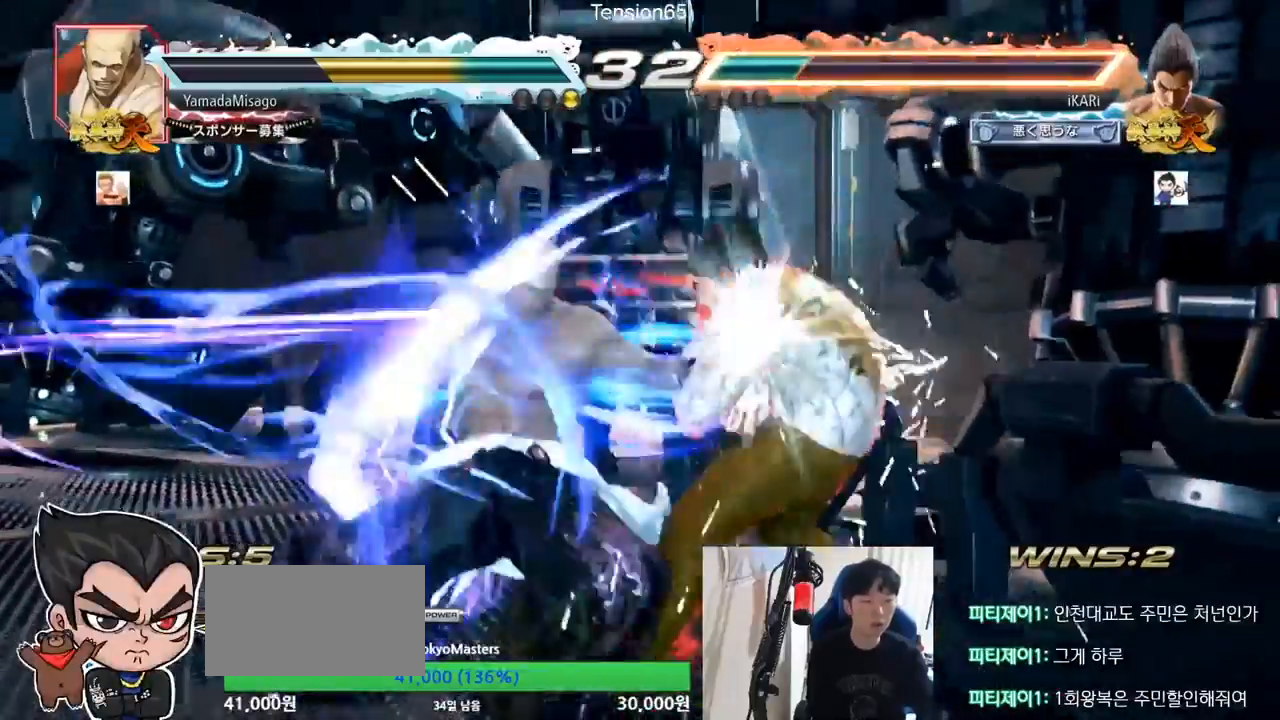
{"buttons": [], "left_stick": "center", "events": [[233, "left_stick", "center"]]}